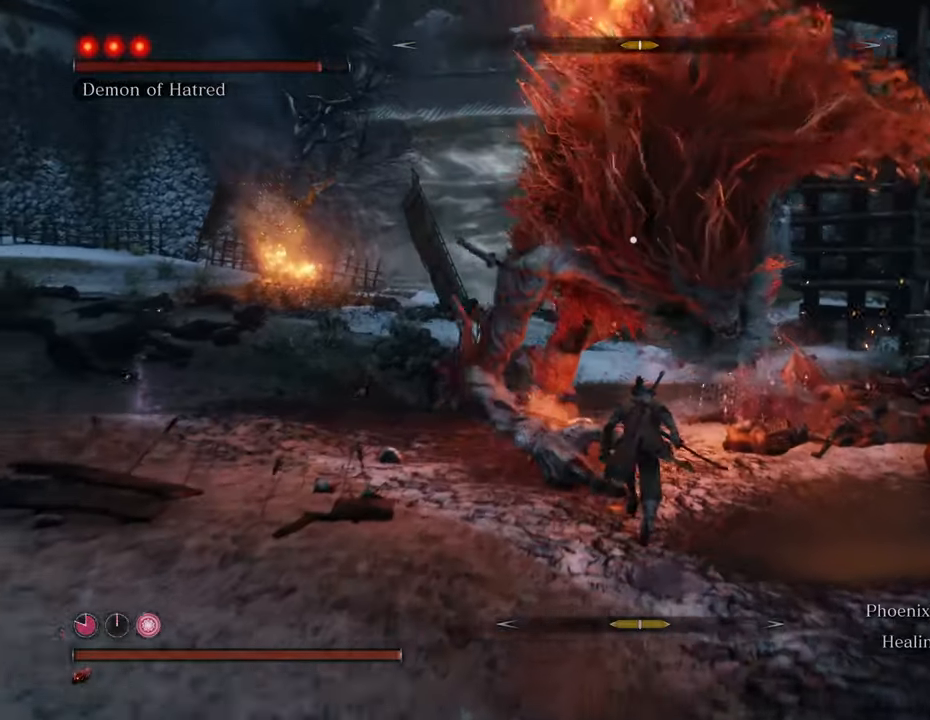
Gameplay with keyboard and mouse; each line is a JSON object with the keys and mouse buttons held at the frame after it. "events" lists presses ("down") and releases ("up") of "1", "2", "3", "4", "5", "6", "7", "8", "a", "alt", "c", "caps_lock", "ctrl", "d", "e", "f", "g", "q", "r", "s", "shift", "space", "t", "tab", "tilde", "v", "w", "x", "z", "mouse_left", "mouse_wheel" and "mouse_right" between this image and that frame as [ms after this image, input, new state], when the widget could be followed in between. "mouse_left", "mouse_wheel", "mouse_right" = the "left", "wheel", "right" buttons of the "mouse" list. No other keys are recorded. "wheel" means that the mouse wheel is clicked or scrolled. Not read: mouse_move.
{"keys": ["d", "shift", "w"], "mouse": [], "events": [[216, "d", "down"]]}
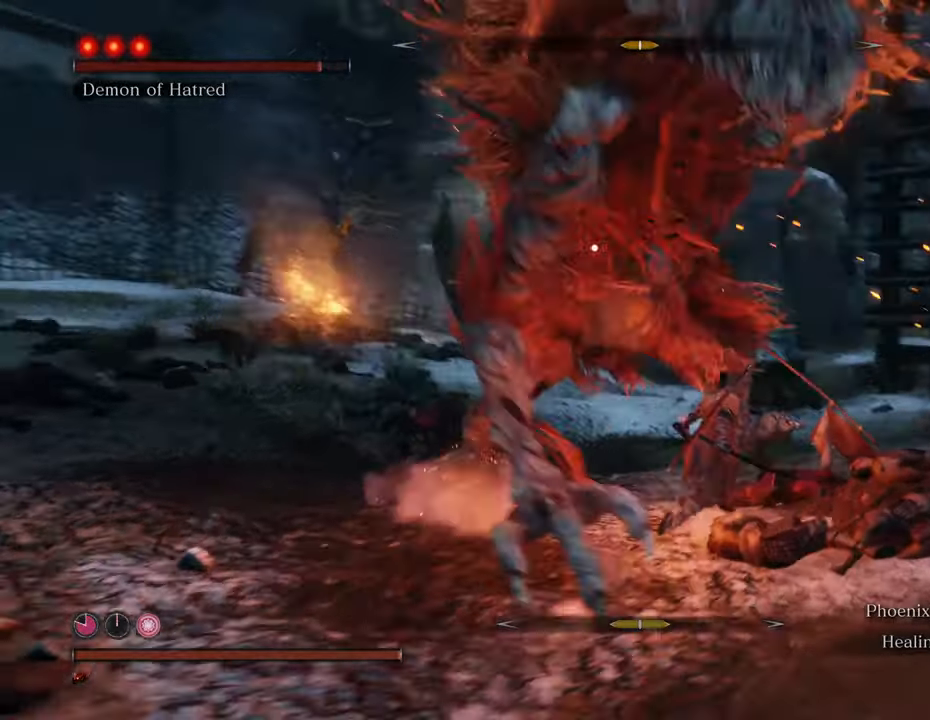
{"keys": ["d", "shift", "w"], "mouse": [], "events": []}
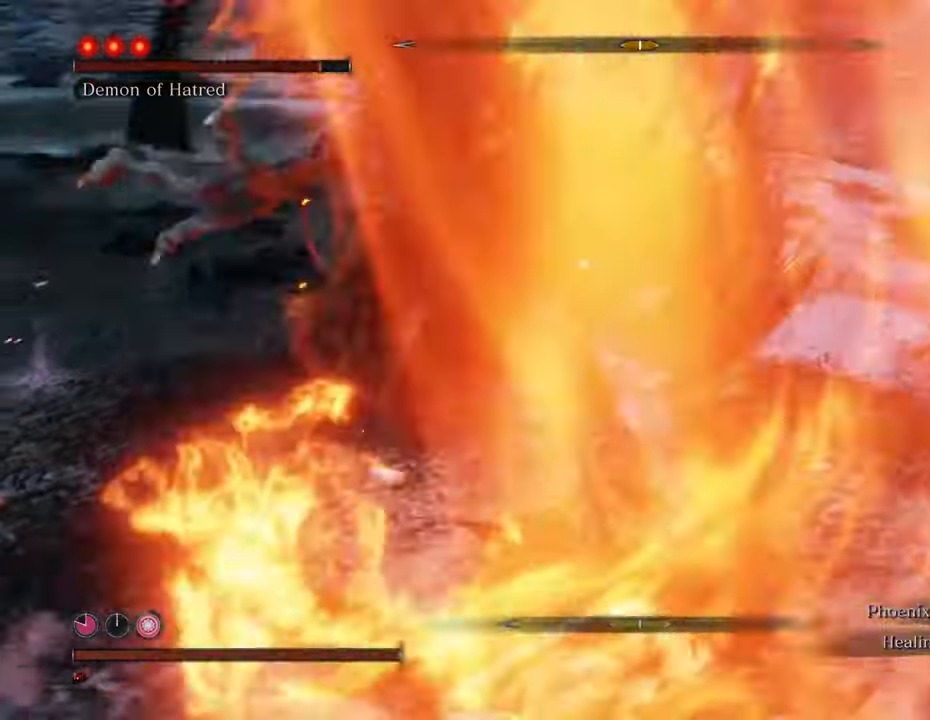
{"keys": ["w"], "mouse": [], "events": [[383, "d", "up"], [383, "mouse_left", "down"], [383, "shift", "up"], [483, "mouse_left", "up"]]}
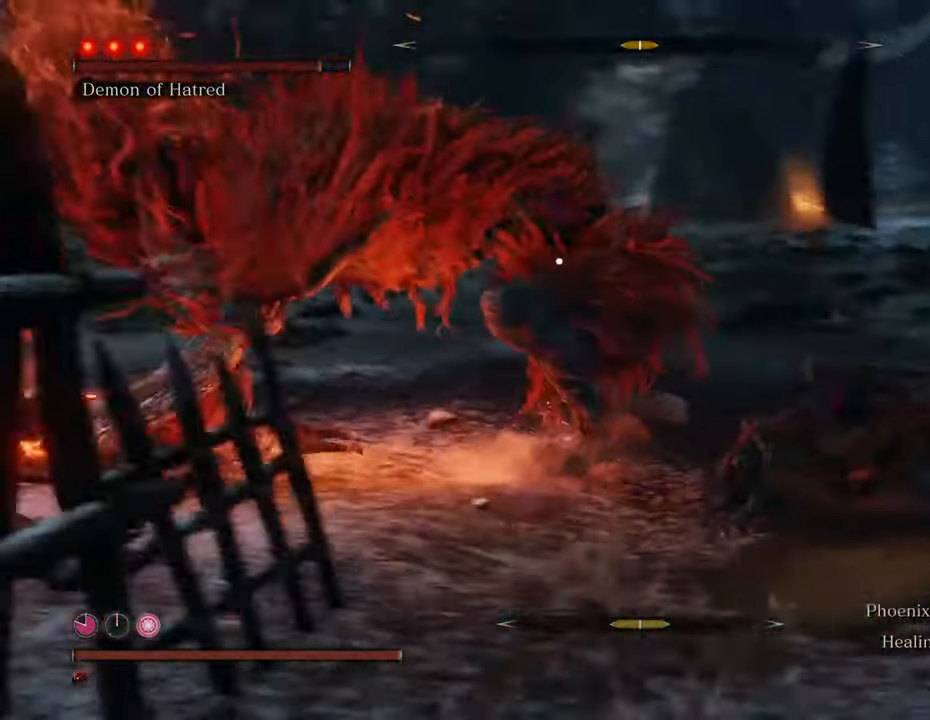
{"keys": [], "mouse": [], "events": [[66, "mouse_left", "down"], [116, "mouse_left", "up"], [216, "mouse_left", "down"], [216, "w", "up"], [300, "mouse_left", "up"], [350, "mouse_left", "down"], [450, "mouse_left", "up"]]}
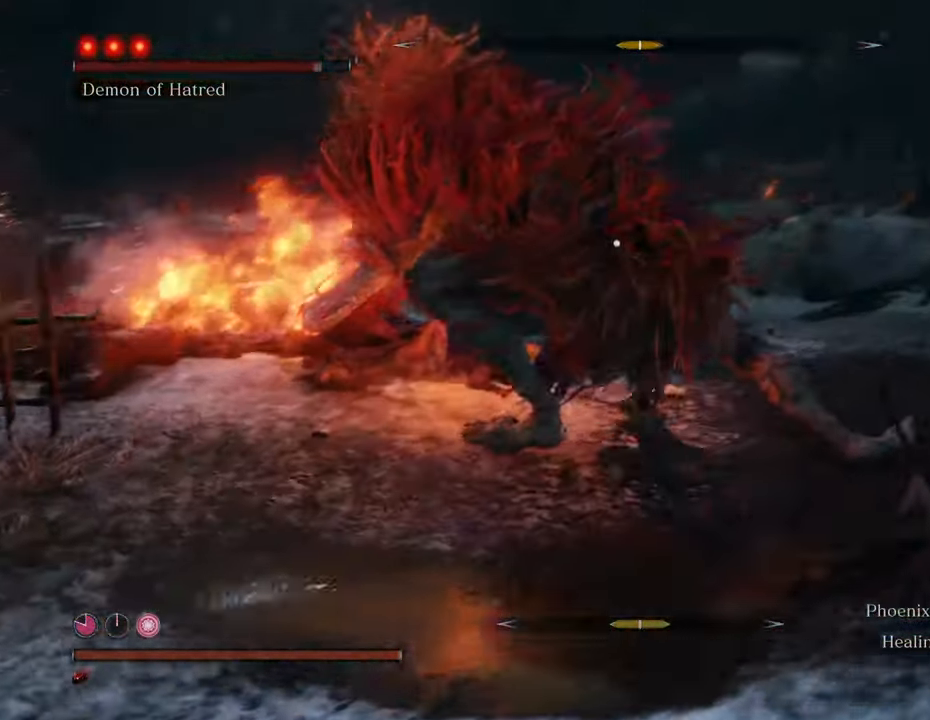
{"keys": [], "mouse": ["left"], "events": [[33, "mouse_left", "down"], [133, "mouse_left", "up"], [183, "mouse_left", "down"], [266, "mouse_left", "up"], [316, "mouse_left", "down"], [416, "mouse_left", "up"], [466, "mouse_left", "down"]]}
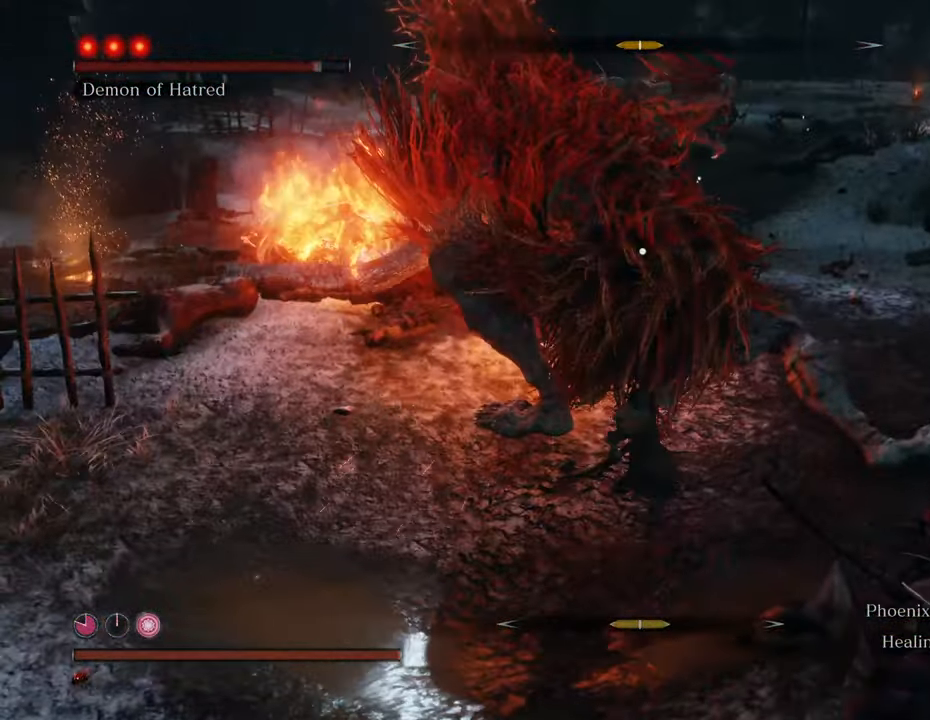
{"keys": [], "mouse": [], "events": [[50, "mouse_left", "up"], [100, "mouse_left", "down"], [200, "mouse_left", "up"], [300, "mouse_left", "down"], [333, "mouse_left", "up"], [433, "mouse_left", "down"], [483, "mouse_left", "up"]]}
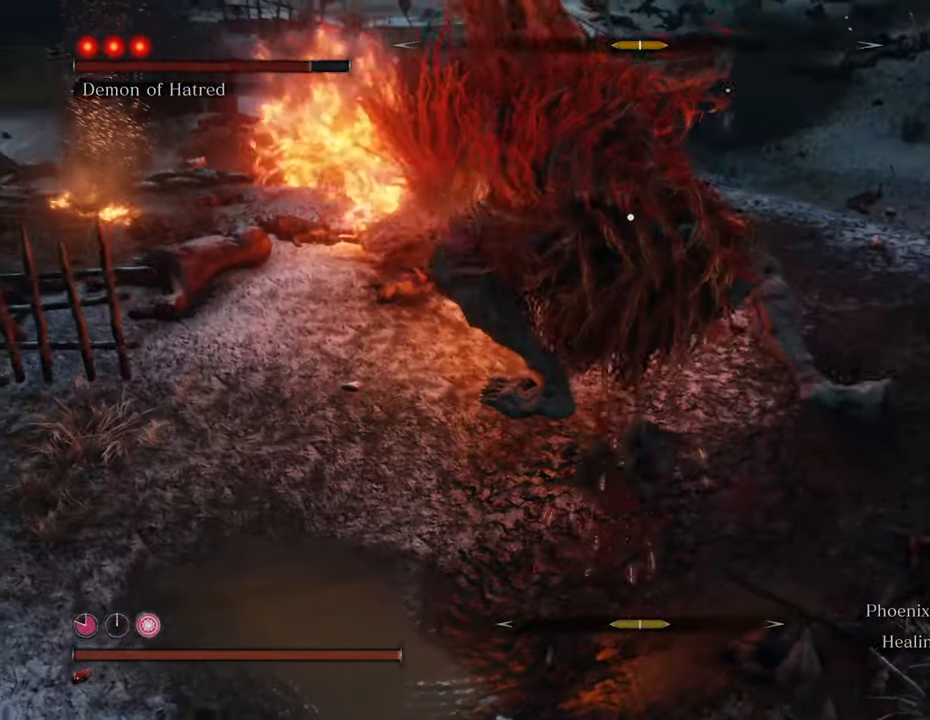
{"keys": [], "mouse": ["left"], "events": [[66, "mouse_left", "down"], [116, "mouse_left", "up"], [216, "mouse_left", "down"], [266, "mouse_left", "up"], [350, "mouse_left", "down"], [400, "mouse_left", "up"], [500, "mouse_left", "down"]]}
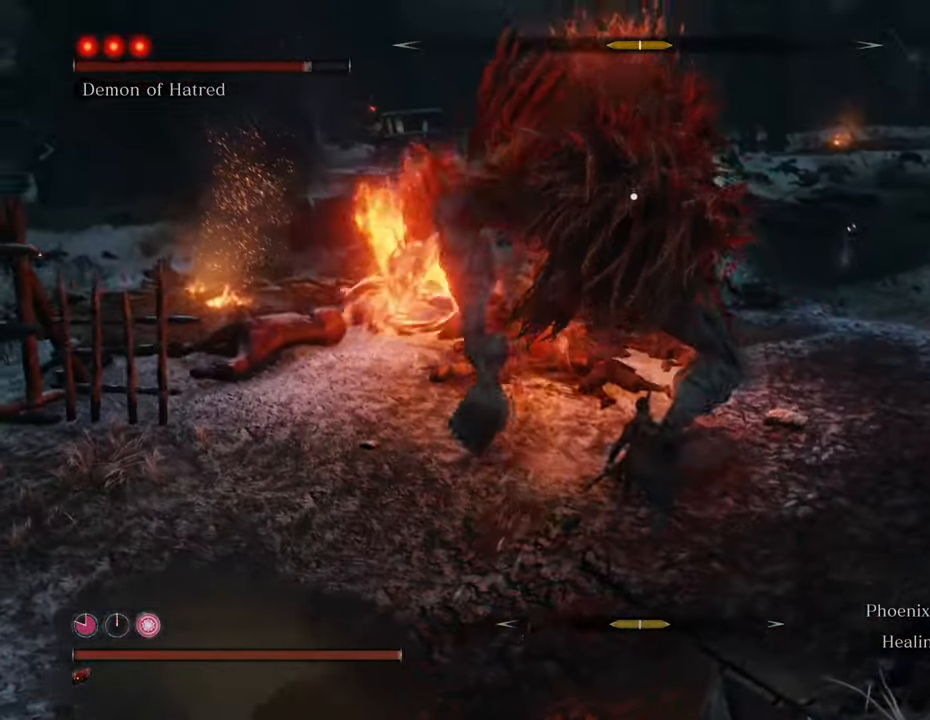
{"keys": [], "mouse": ["left"], "events": [[83, "mouse_left", "up"], [133, "mouse_left", "down"], [233, "mouse_left", "up"], [316, "mouse_left", "down"], [366, "mouse_left", "up"], [466, "mouse_left", "down"]]}
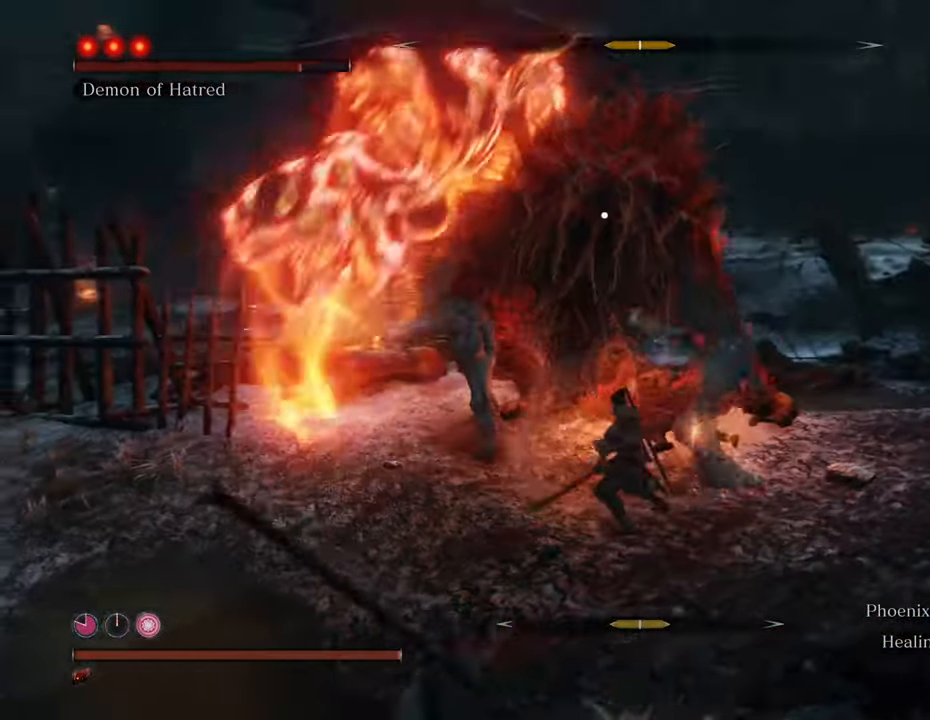
{"keys": [], "mouse": ["left"], "events": [[16, "mouse_left", "up"], [100, "mouse_left", "down"], [200, "mouse_left", "up"], [333, "mouse_left", "down"], [383, "mouse_left", "up"], [483, "mouse_left", "down"]]}
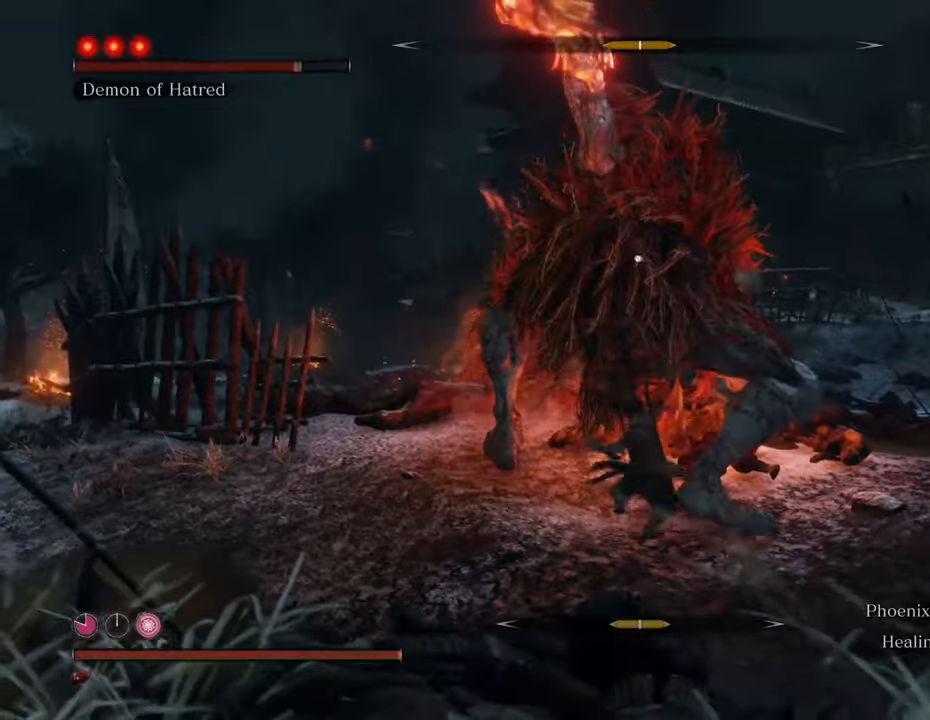
{"keys": [], "mouse": [], "events": [[66, "mouse_left", "up"], [116, "mouse_left", "down"], [216, "mouse_left", "up"], [266, "mouse_left", "down"], [350, "mouse_left", "up"], [450, "mouse_left", "down"], [500, "mouse_left", "up"]]}
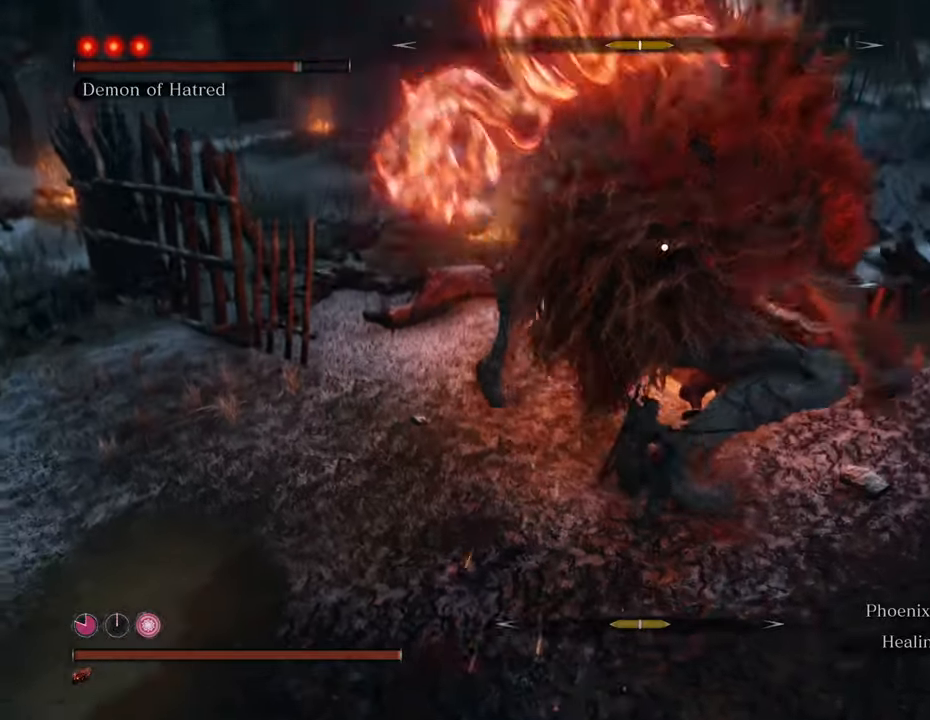
{"keys": [], "mouse": [], "events": [[83, "mouse_left", "down"], [183, "mouse_left", "up"], [233, "mouse_left", "down"], [316, "mouse_left", "up"], [366, "mouse_left", "down"], [466, "mouse_left", "up"]]}
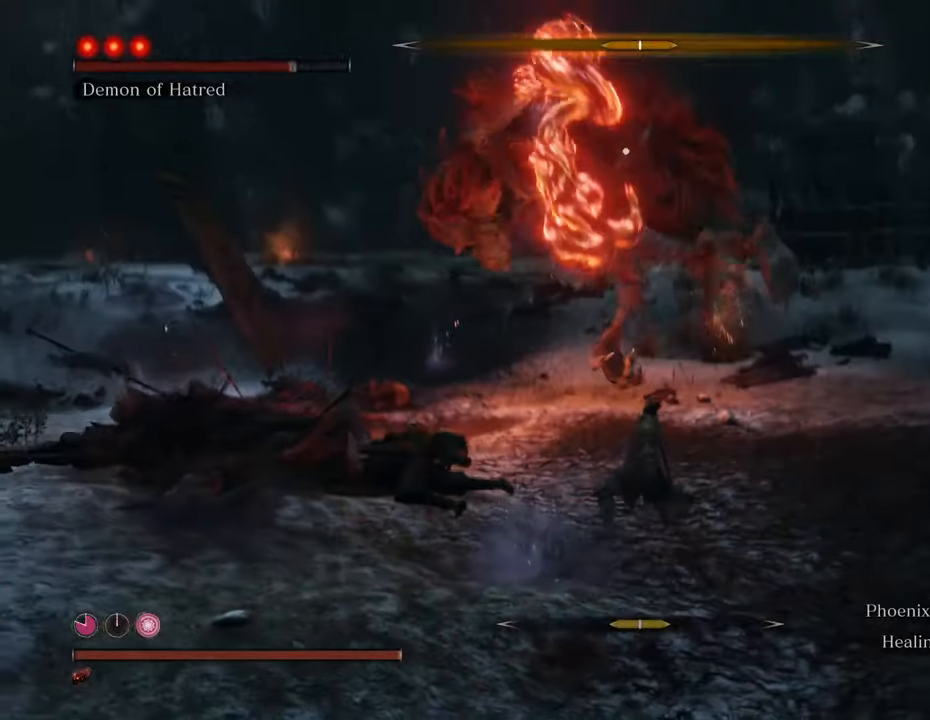
{"keys": [], "mouse": [], "events": []}
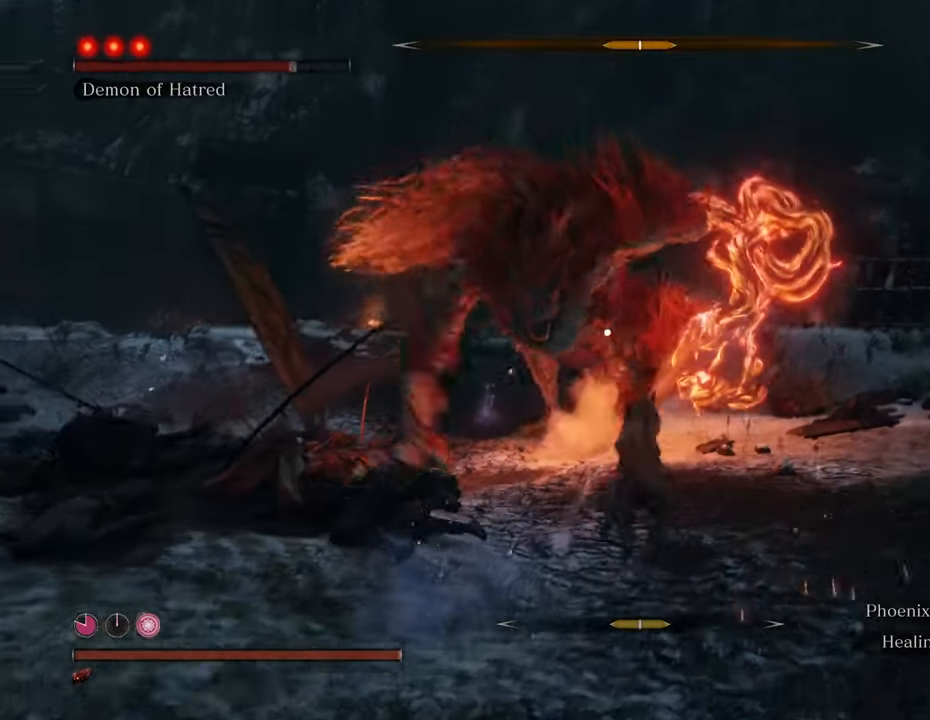
{"keys": ["shift", "w"], "mouse": [], "events": [[16, "w", "down"], [400, "shift", "down"]]}
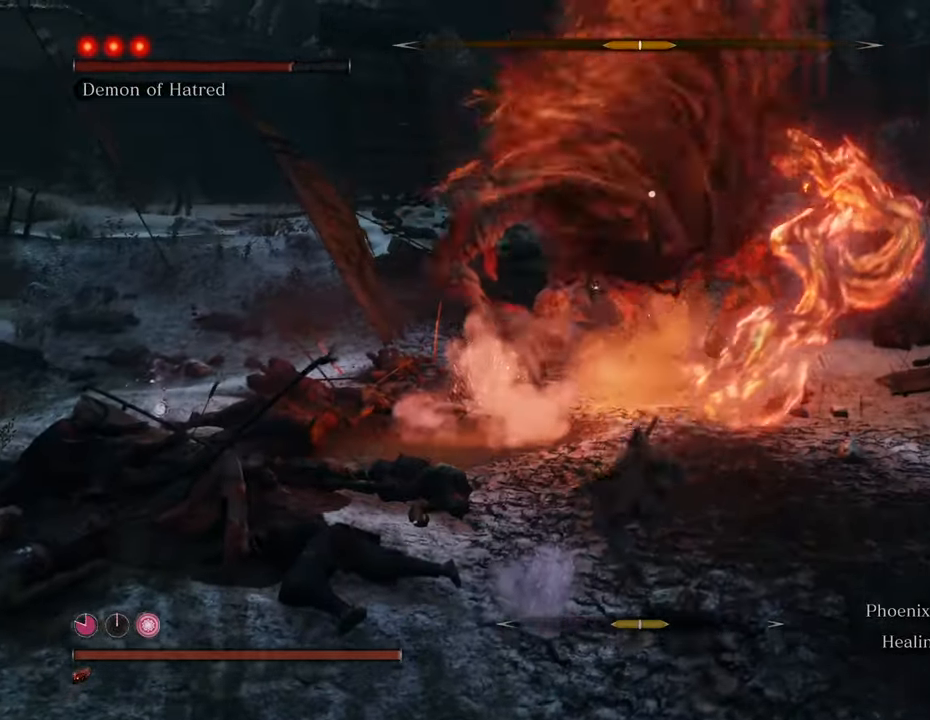
{"keys": ["d", "shift", "w"], "mouse": [], "events": [[316, "d", "down"]]}
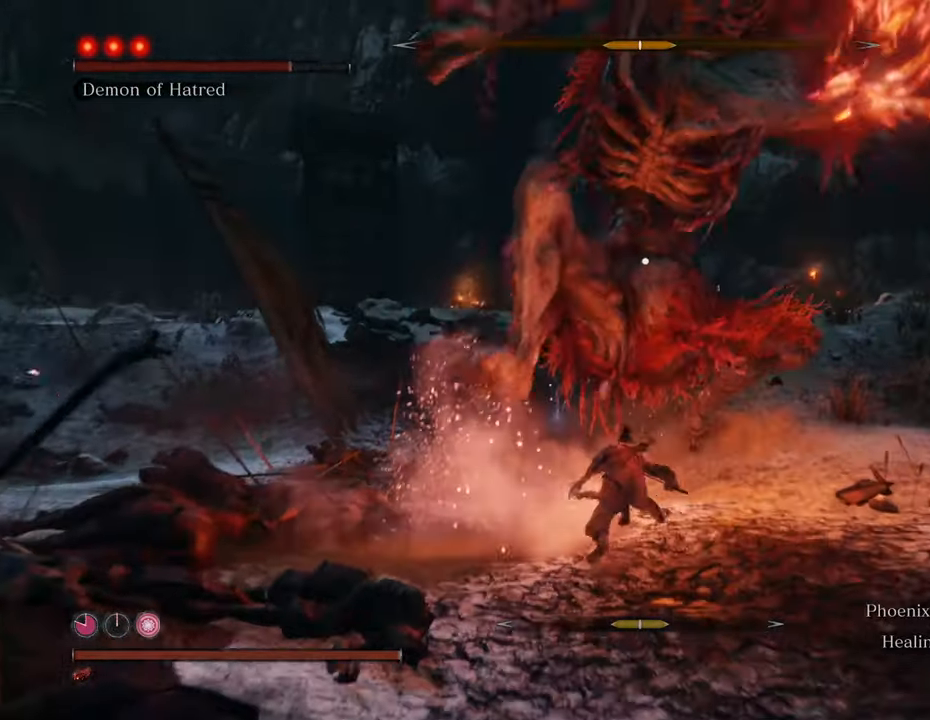
{"keys": ["d", "shift", "w"], "mouse": [], "events": []}
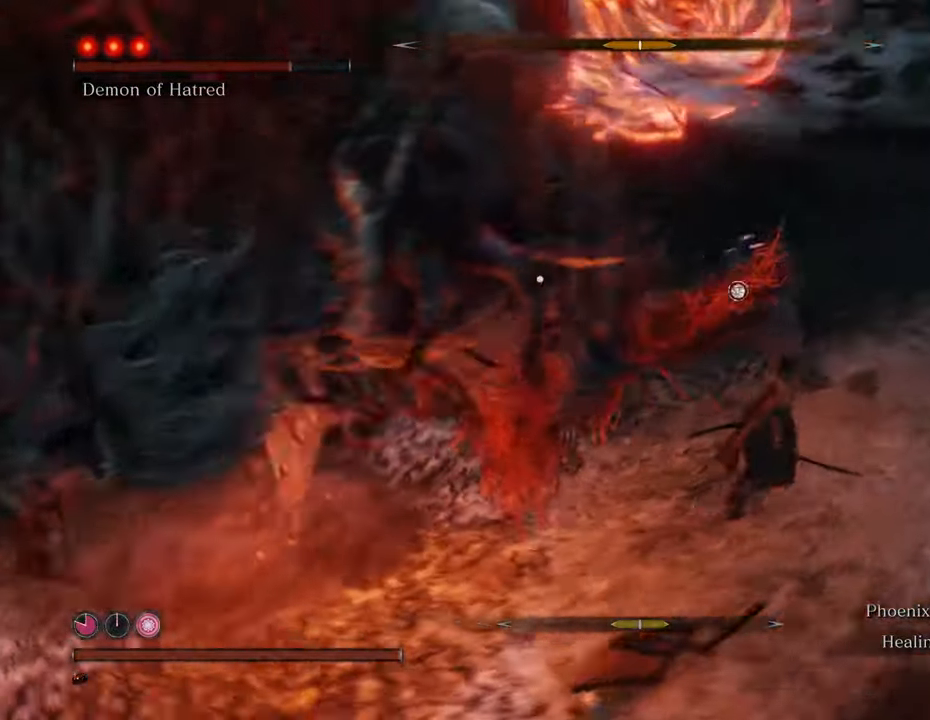
{"keys": [], "mouse": [], "events": [[83, "d", "up"], [133, "mouse_left", "down"], [166, "mouse_left", "up"], [166, "shift", "up"], [250, "mouse_left", "down"], [350, "mouse_left", "up"], [350, "w", "up"], [400, "mouse_left", "down"], [500, "mouse_left", "up"]]}
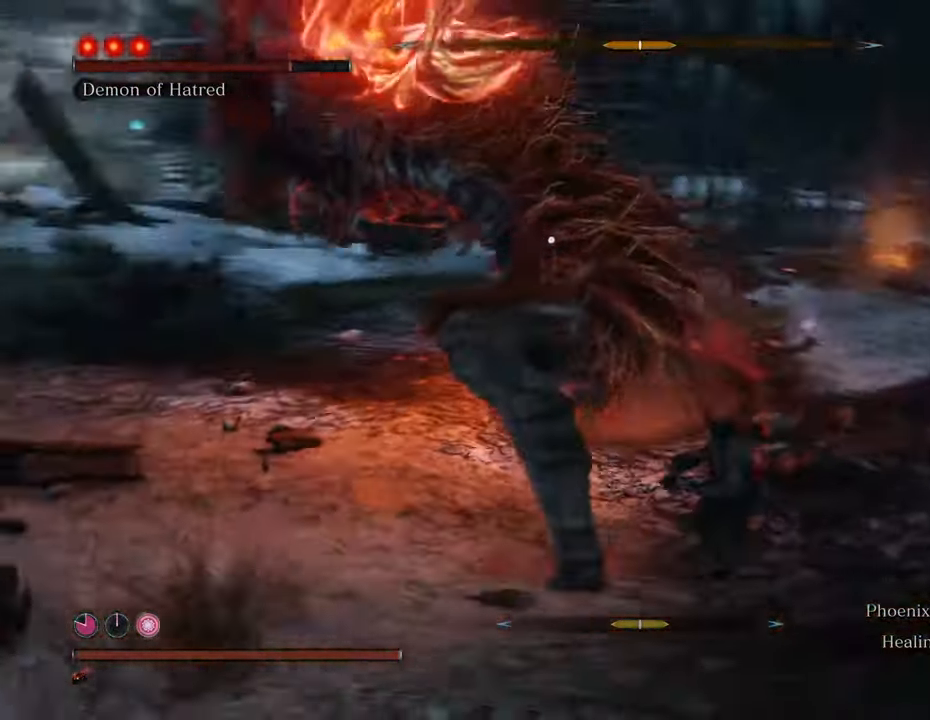
{"keys": [], "mouse": [], "events": [[100, "mouse_left", "down"], [183, "mouse_left", "up"], [233, "mouse_left", "down"], [333, "mouse_left", "up"], [366, "mouse_left", "down"], [466, "mouse_left", "up"]]}
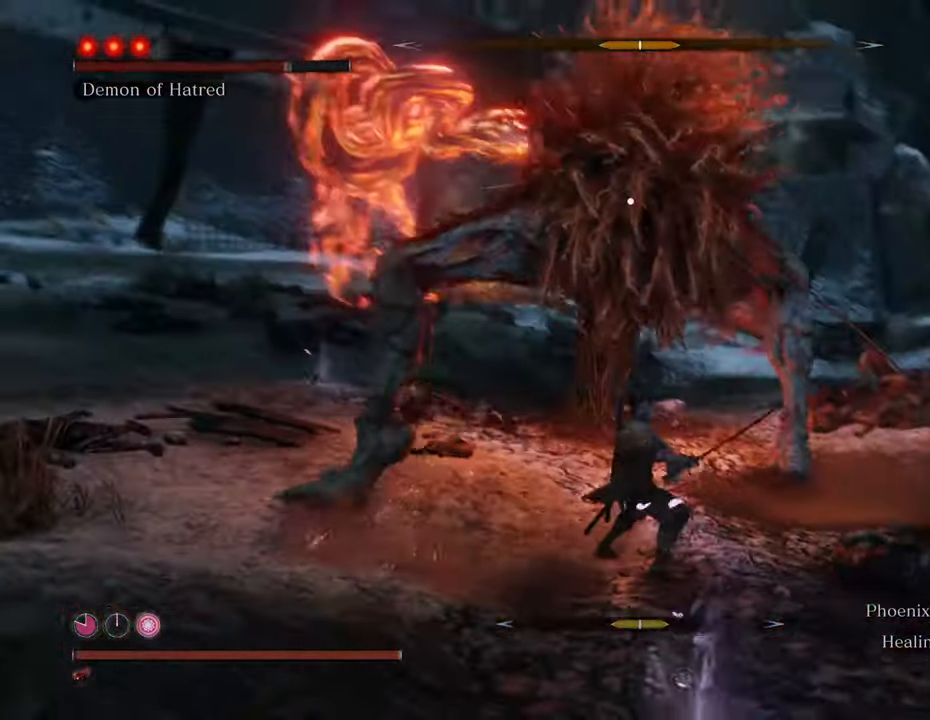
{"keys": [], "mouse": ["left"], "events": [[50, "mouse_left", "down"], [150, "mouse_left", "up"], [200, "mouse_left", "down"], [300, "mouse_left", "up"], [350, "mouse_left", "down"], [433, "mouse_left", "up"], [483, "mouse_left", "down"]]}
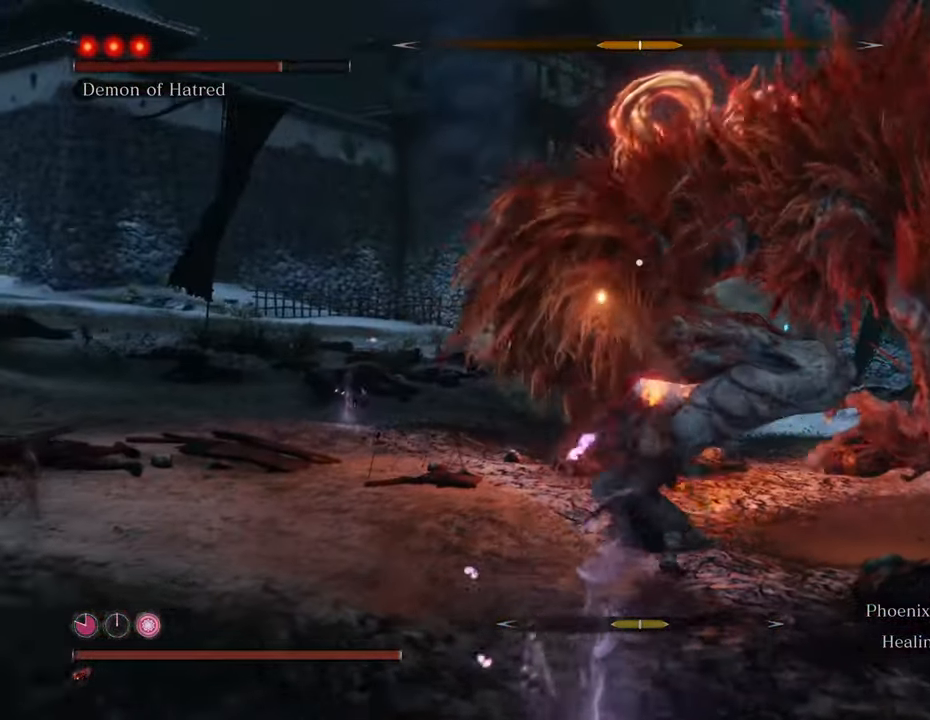
{"keys": [], "mouse": ["left"], "events": [[66, "mouse_left", "up"], [166, "mouse_left", "down"], [216, "mouse_left", "up"], [316, "mouse_left", "down"], [350, "mouse_left", "up"], [500, "mouse_left", "down"]]}
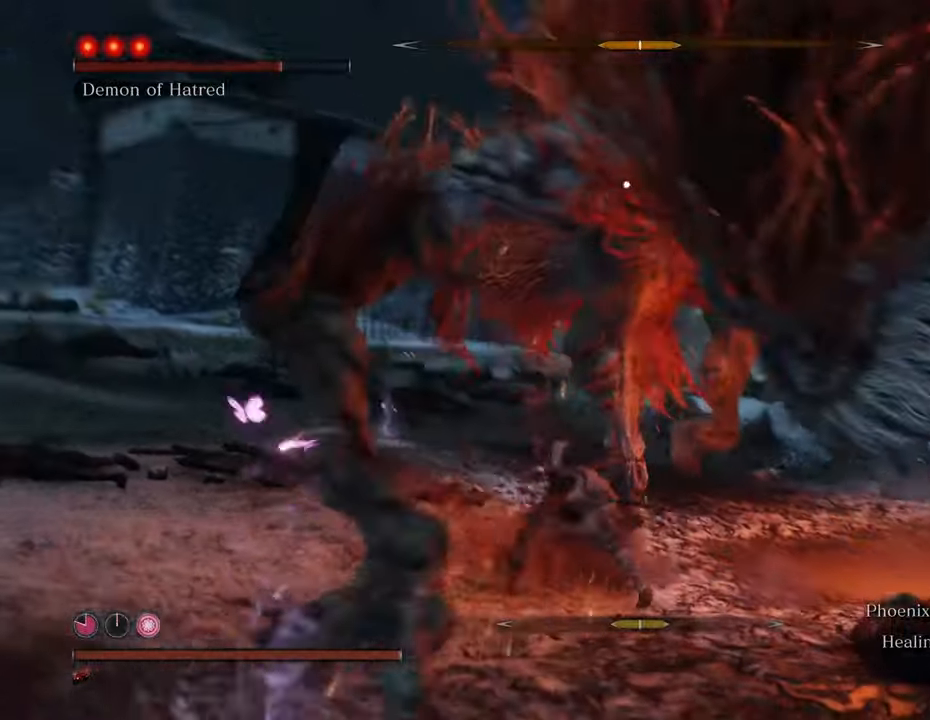
{"keys": [], "mouse": [], "events": [[50, "mouse_left", "up"], [150, "mouse_left", "down"], [233, "mouse_left", "up"], [316, "mouse_left", "down"], [350, "mouse_left", "up"]]}
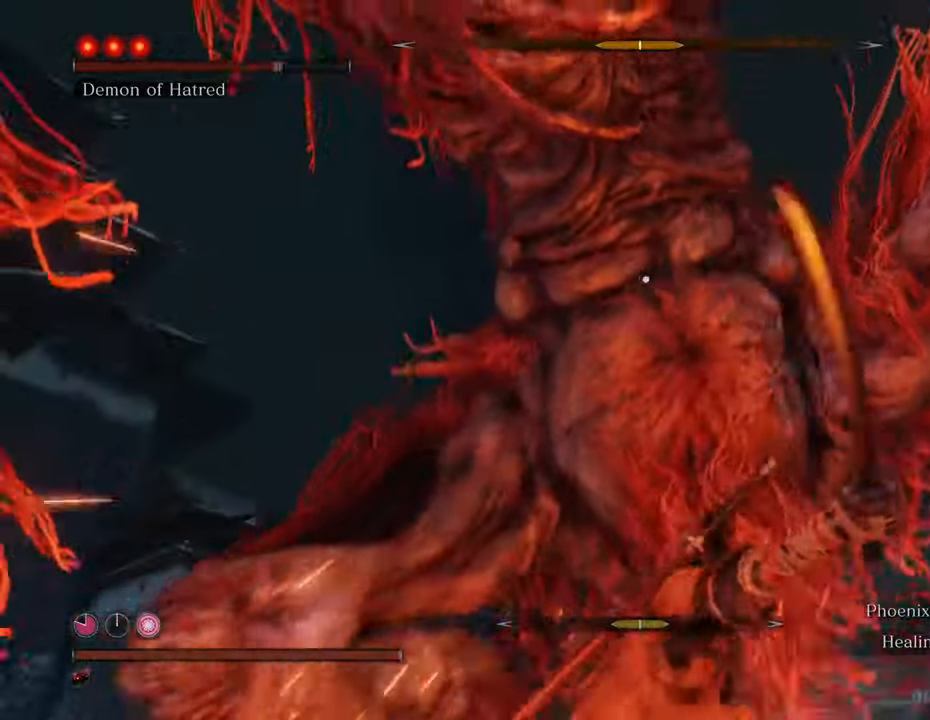
{"keys": ["a"], "mouse": [], "events": [[250, "a", "down"]]}
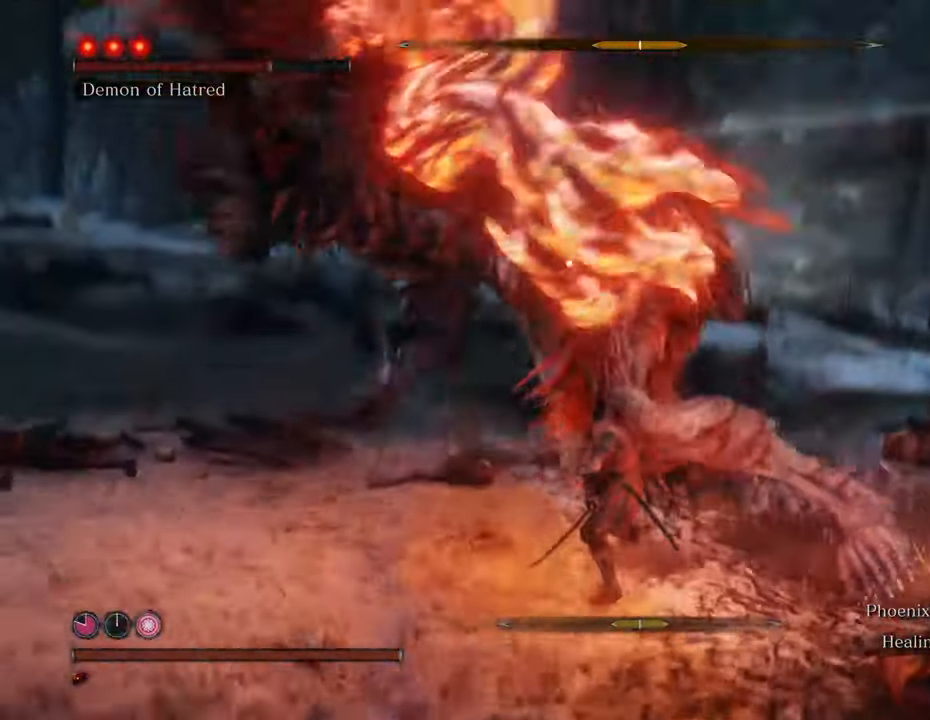
{"keys": ["a"], "mouse": ["left"], "events": [[500, "mouse_left", "down"]]}
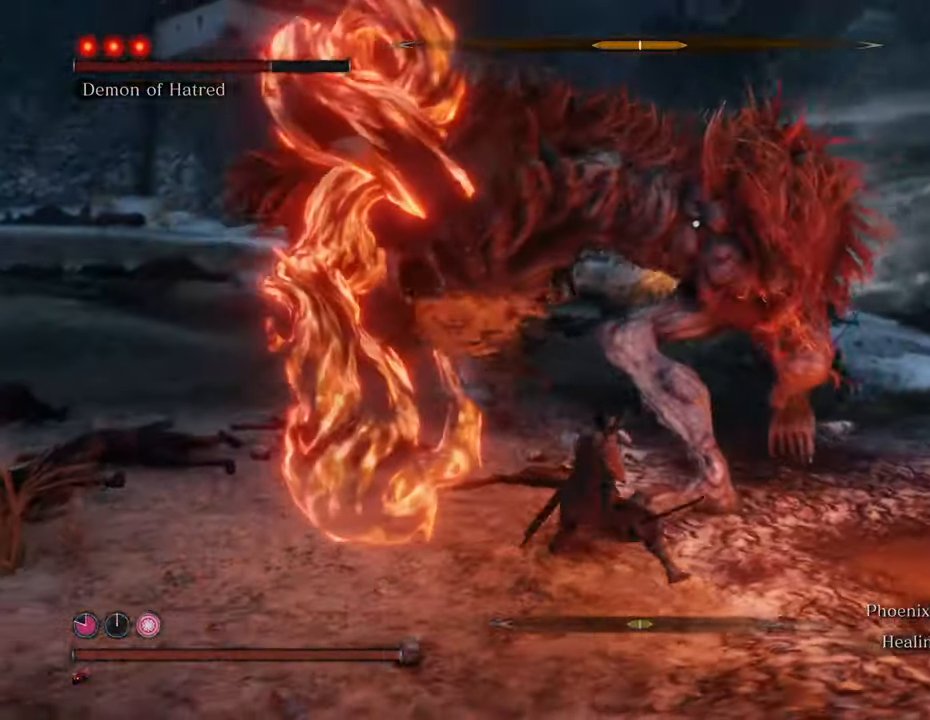
{"keys": [], "mouse": [], "events": [[50, "mouse_left", "up"], [83, "mouse_left", "down"], [133, "a", "up"], [183, "mouse_left", "up"], [266, "mouse_left", "down"], [333, "mouse_left", "up"], [416, "mouse_left", "down"], [500, "mouse_left", "up"]]}
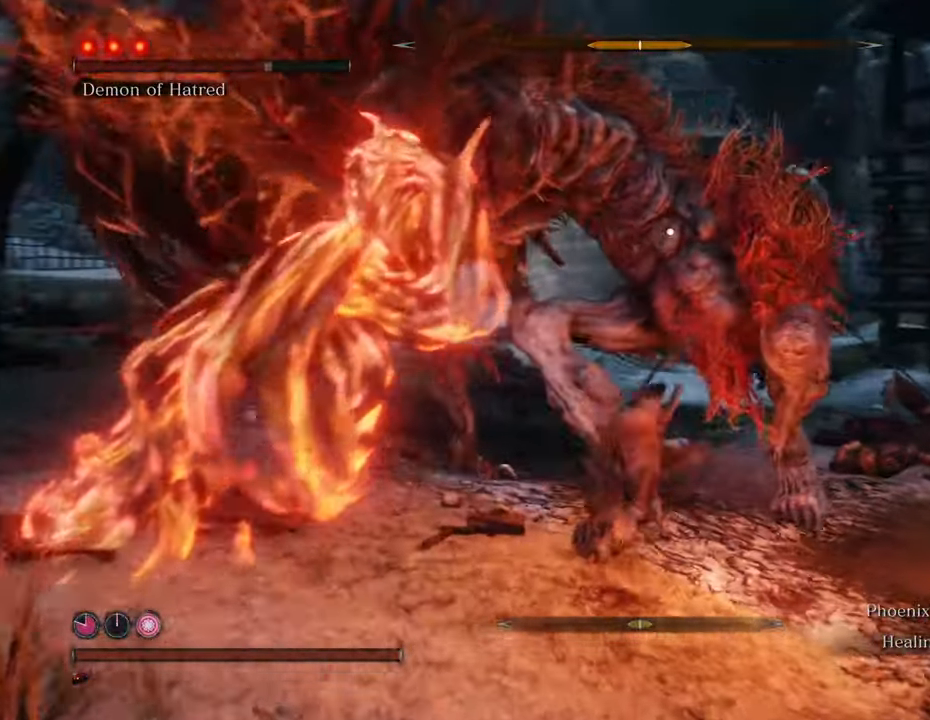
{"keys": [], "mouse": [], "events": [[66, "mouse_left", "down"], [166, "mouse_left", "up"], [200, "mouse_left", "down"], [283, "mouse_left", "up"], [333, "mouse_left", "down"], [433, "mouse_left", "up"]]}
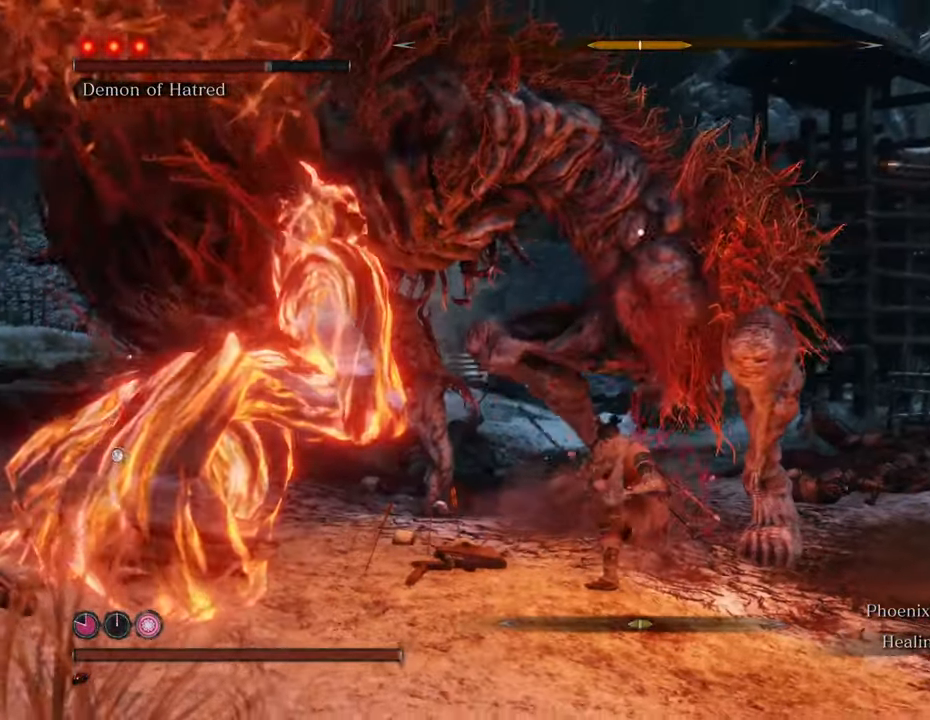
{"keys": [], "mouse": ["left"], "events": [[16, "mouse_left", "down"], [116, "mouse_left", "up"], [166, "mouse_left", "down"], [250, "mouse_left", "up"], [316, "mouse_left", "down"], [416, "mouse_left", "up"], [500, "mouse_left", "down"]]}
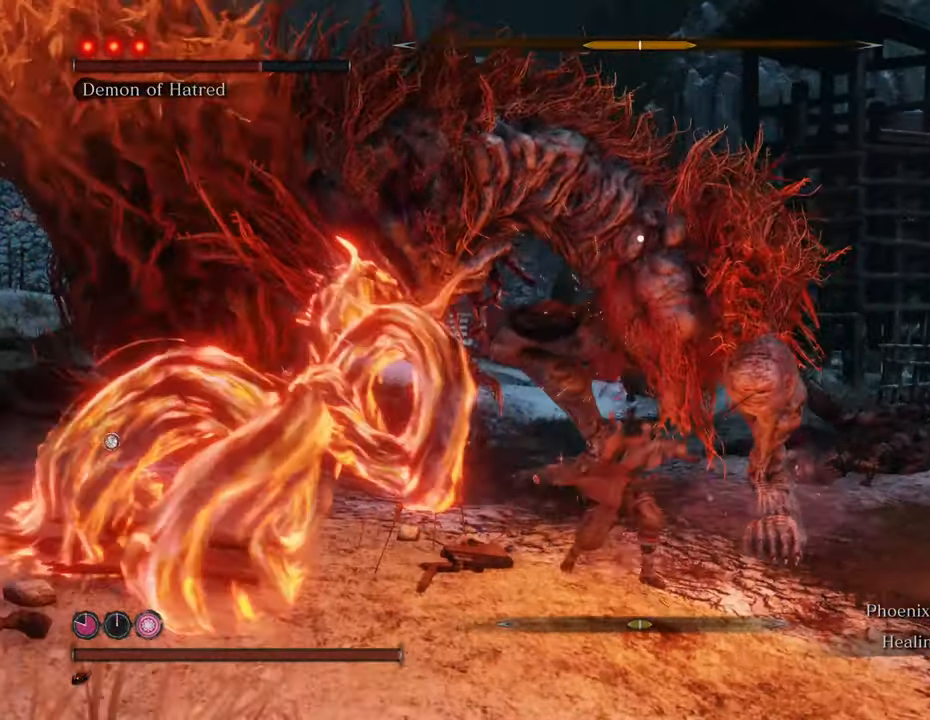
{"keys": [], "mouse": ["left"], "events": [[83, "mouse_left", "up"], [133, "mouse_left", "down"], [233, "mouse_left", "up"], [283, "mouse_left", "down"], [383, "mouse_left", "up"], [466, "mouse_left", "down"]]}
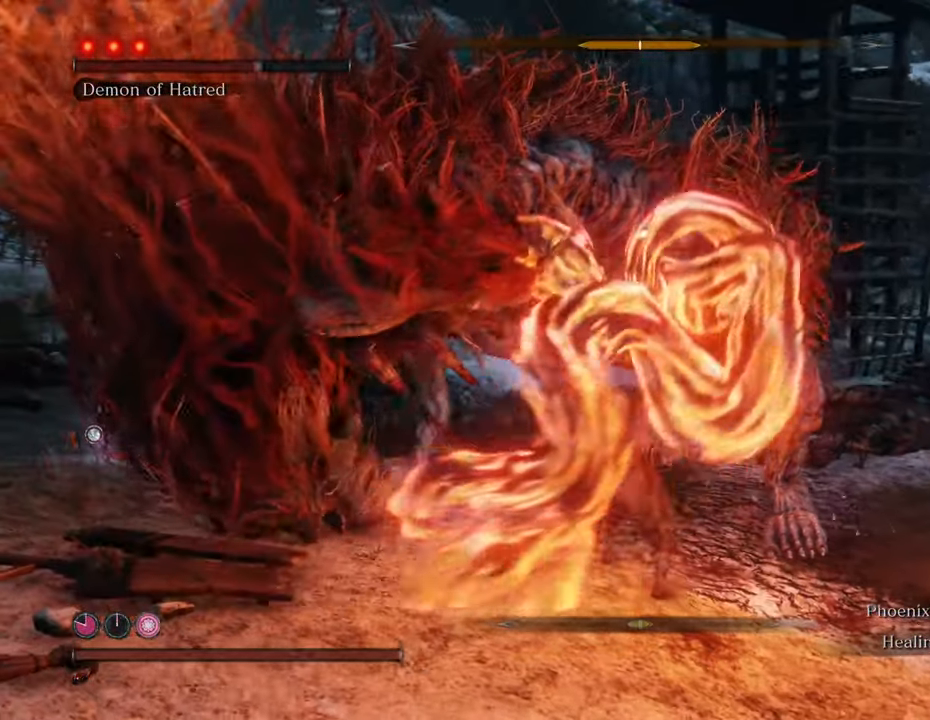
{"keys": [], "mouse": ["left"], "events": [[50, "mouse_left", "up"], [100, "mouse_left", "down"], [200, "mouse_left", "up"], [283, "mouse_left", "down"], [383, "mouse_left", "up"], [433, "mouse_left", "down"]]}
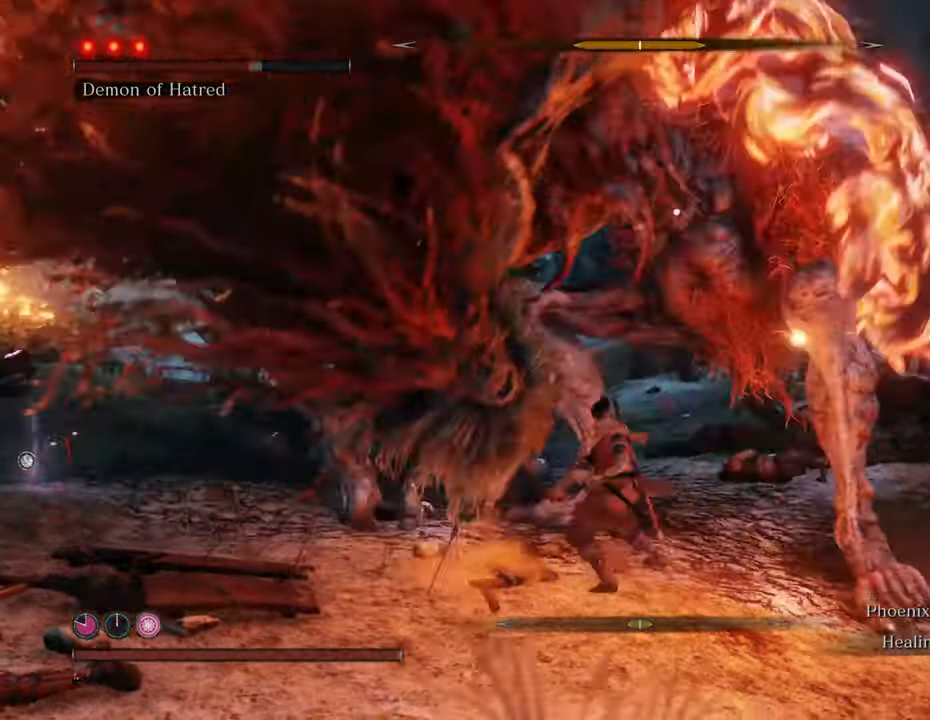
{"keys": [], "mouse": [], "events": [[33, "mouse_left", "up"], [116, "mouse_left", "down"], [216, "mouse_left", "up"], [250, "mouse_left", "down"], [350, "mouse_left", "up"], [400, "mouse_left", "down"], [483, "mouse_left", "up"]]}
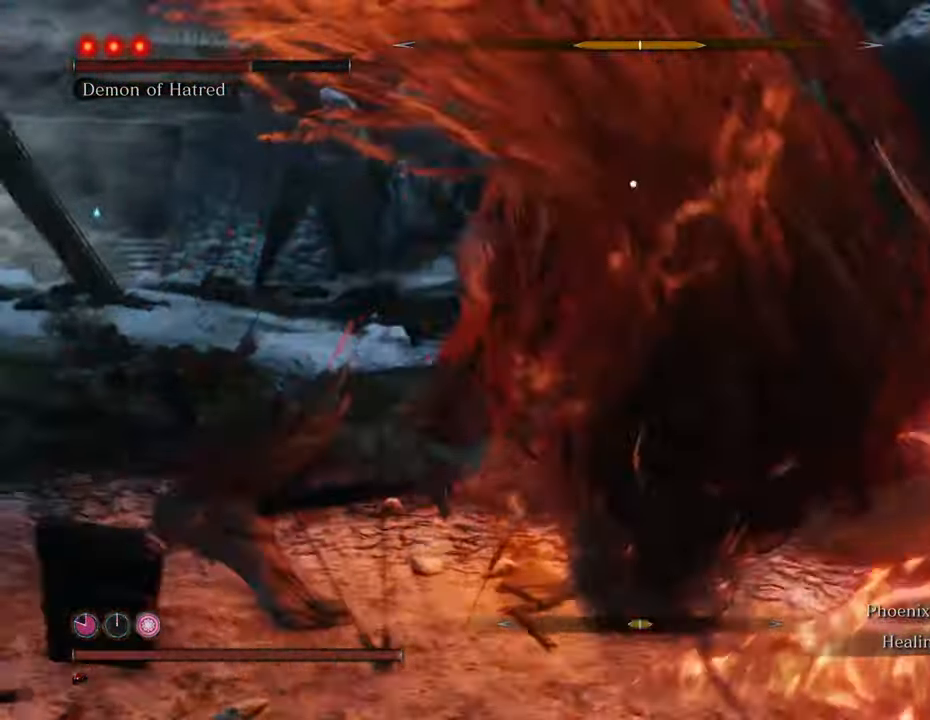
{"keys": [], "mouse": [], "events": [[266, "mouse_left", "down"], [316, "mouse_left", "up"]]}
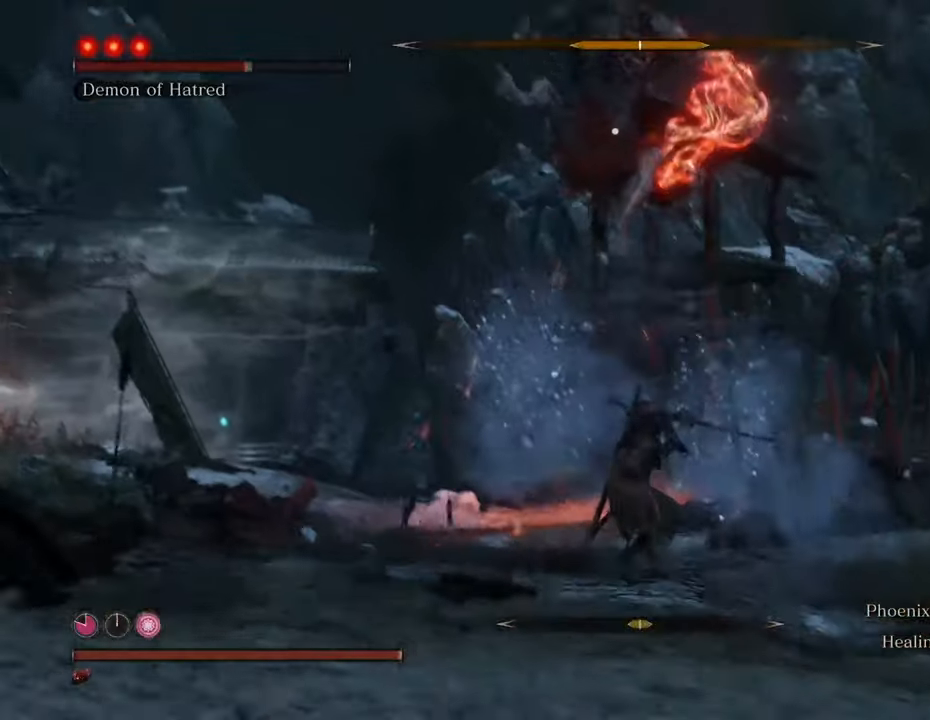
{"keys": ["w"], "mouse": [], "events": [[400, "w", "down"]]}
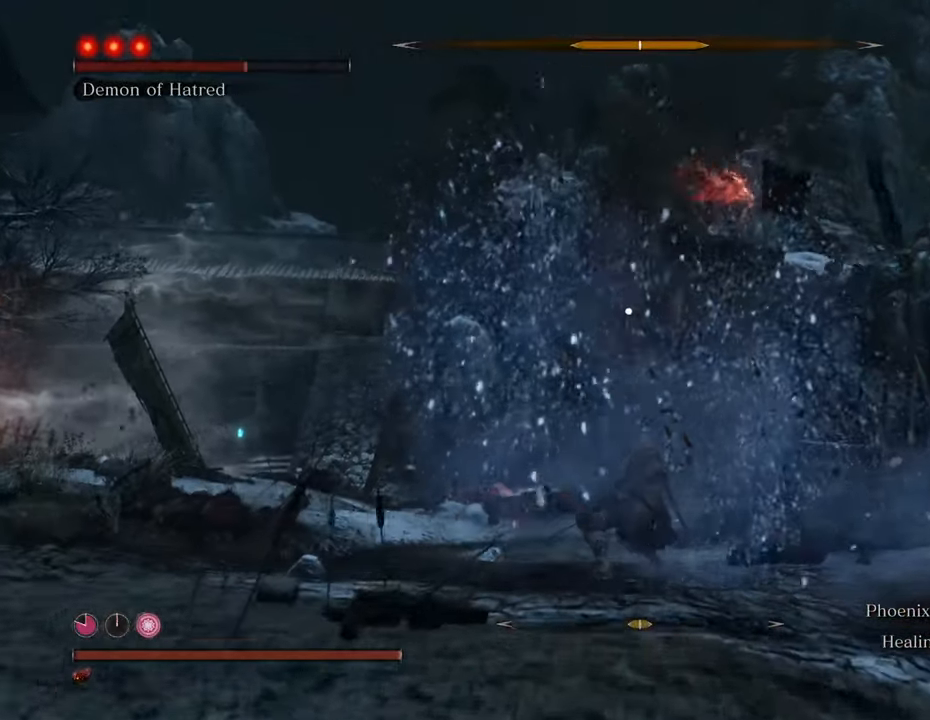
{"keys": ["d", "s"], "mouse": [], "events": [[116, "d", "down"], [166, "w", "up"], [500, "s", "down"]]}